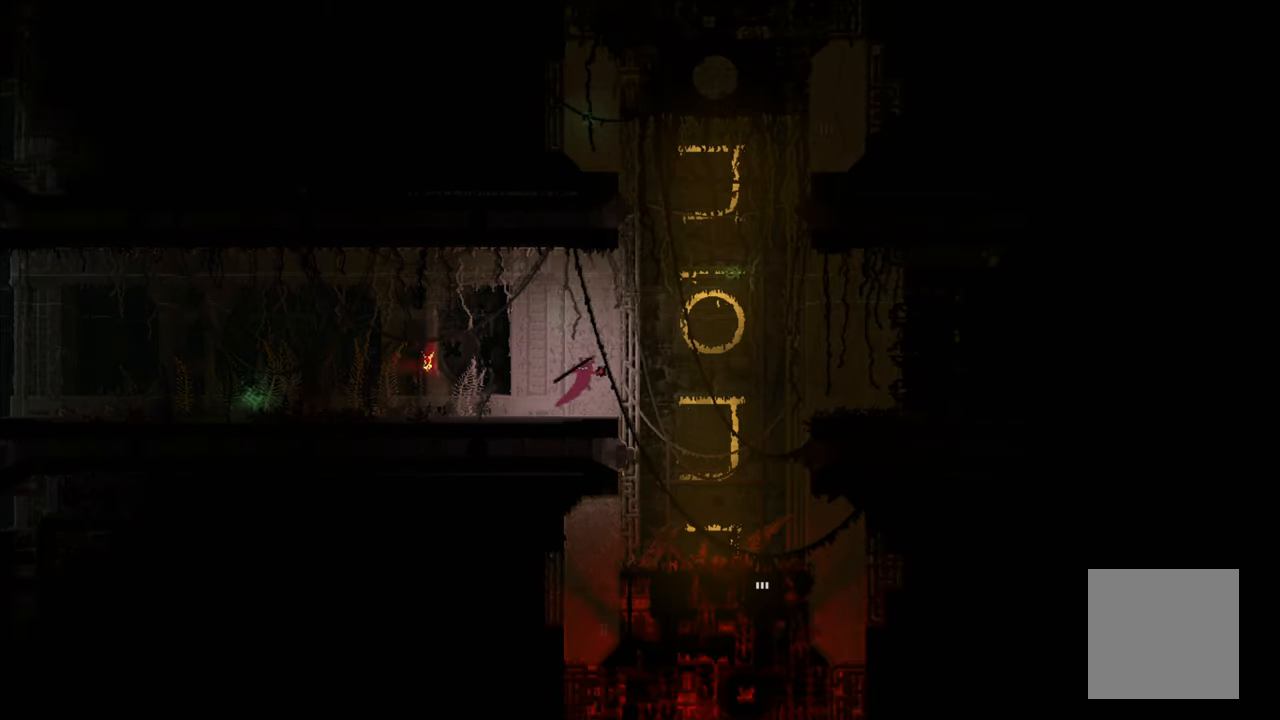
Gameplay with a controller (Xbox layout); each line is a JSON object with the inputs held at the frame after it. "events" lists button and stick changes between this image and that frame as [ms after this image, input, new state], when the widget could be followed in between.
{"buttons": ["A", "X"], "left_stick": "up", "right_stick": "center", "events": [[100, "A", "up"], [250, "left_stick", "up"], [383, "A", "down"], [467, "X", "down"]]}
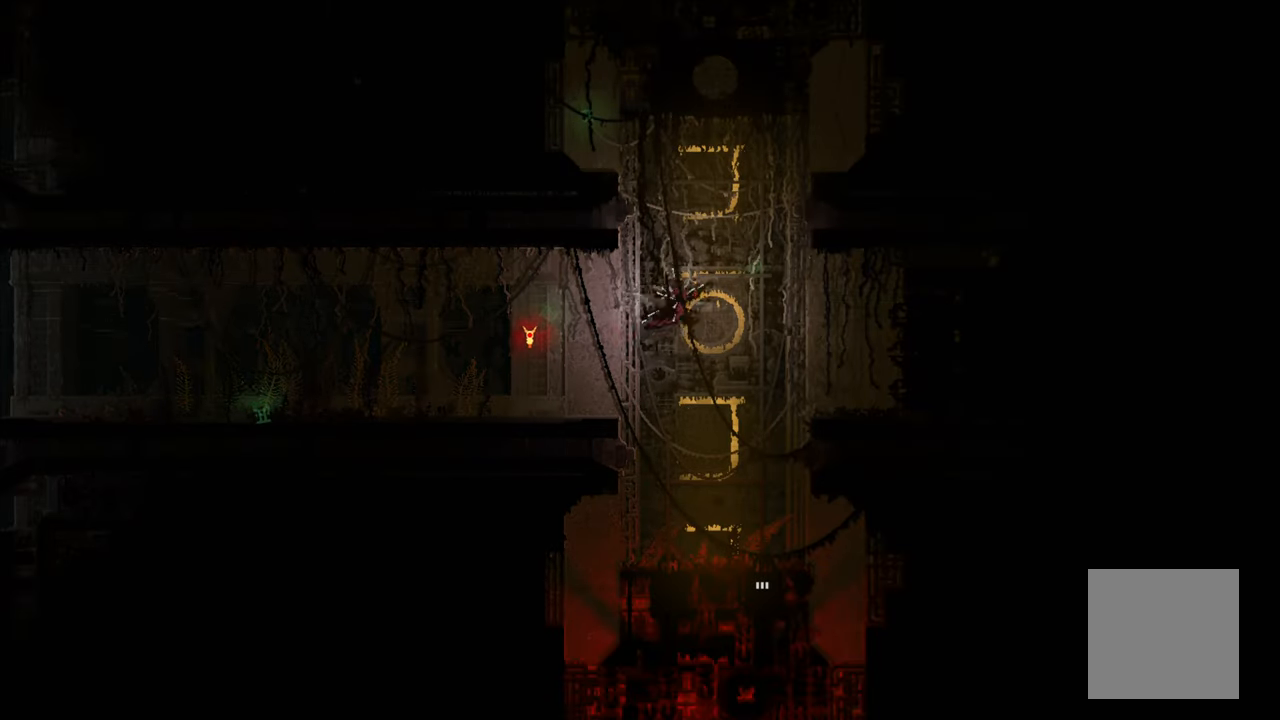
{"buttons": [], "left_stick": "up", "right_stick": "center", "events": [[283, "X", "up"], [317, "A", "up"]]}
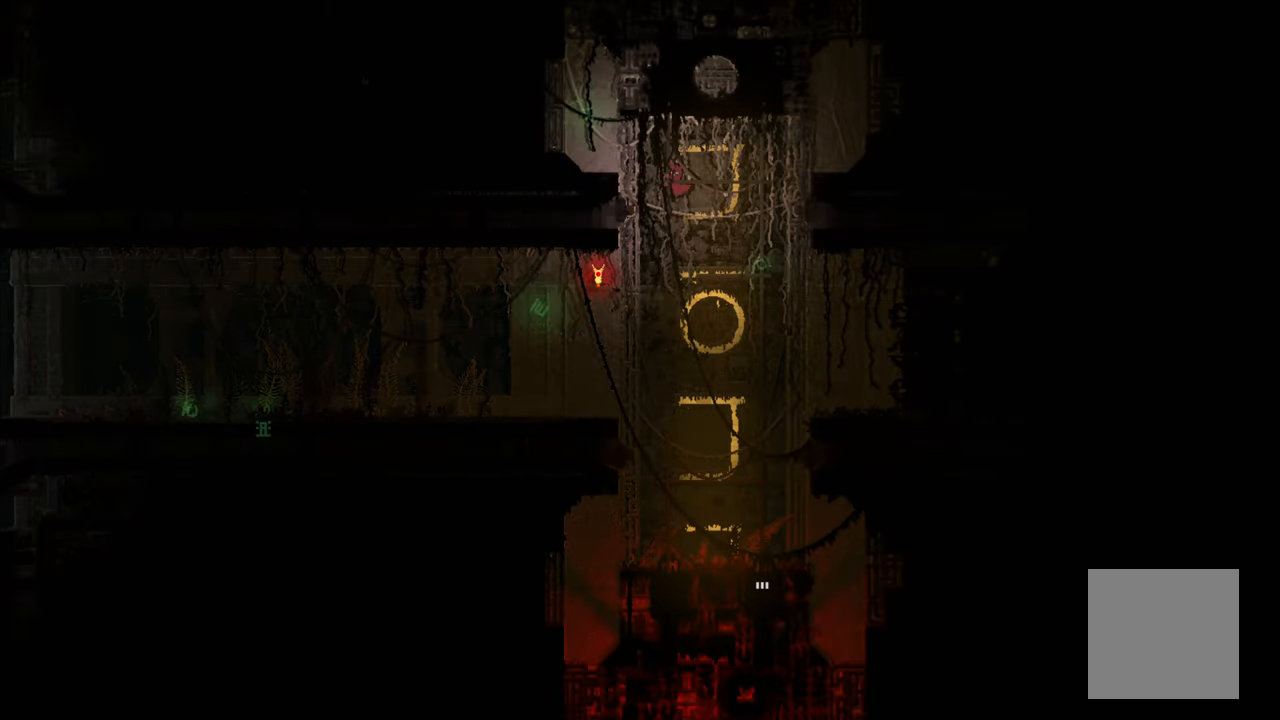
{"buttons": [], "left_stick": "down", "right_stick": "center", "events": [[133, "left_stick", "center"], [184, "left_stick", "down"]]}
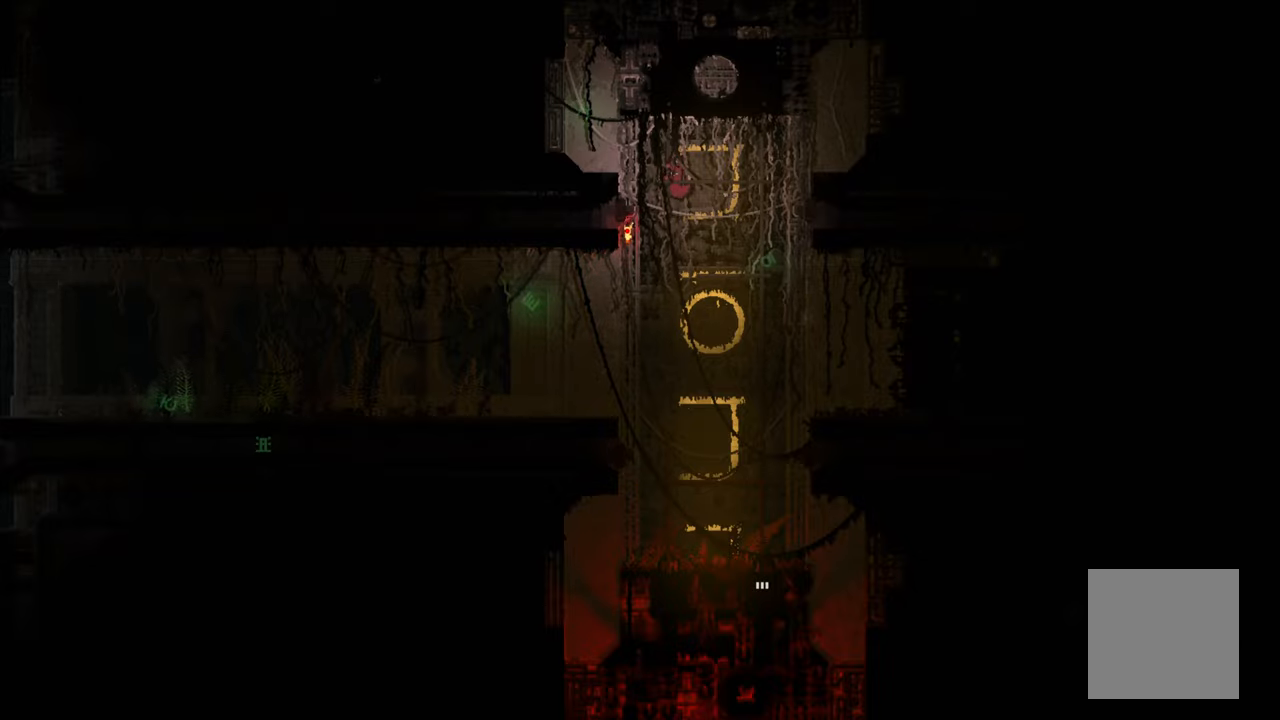
{"buttons": ["R1"], "left_stick": "center", "right_stick": "center", "events": [[134, "left_stick", "center"], [234, "R1", "down"]]}
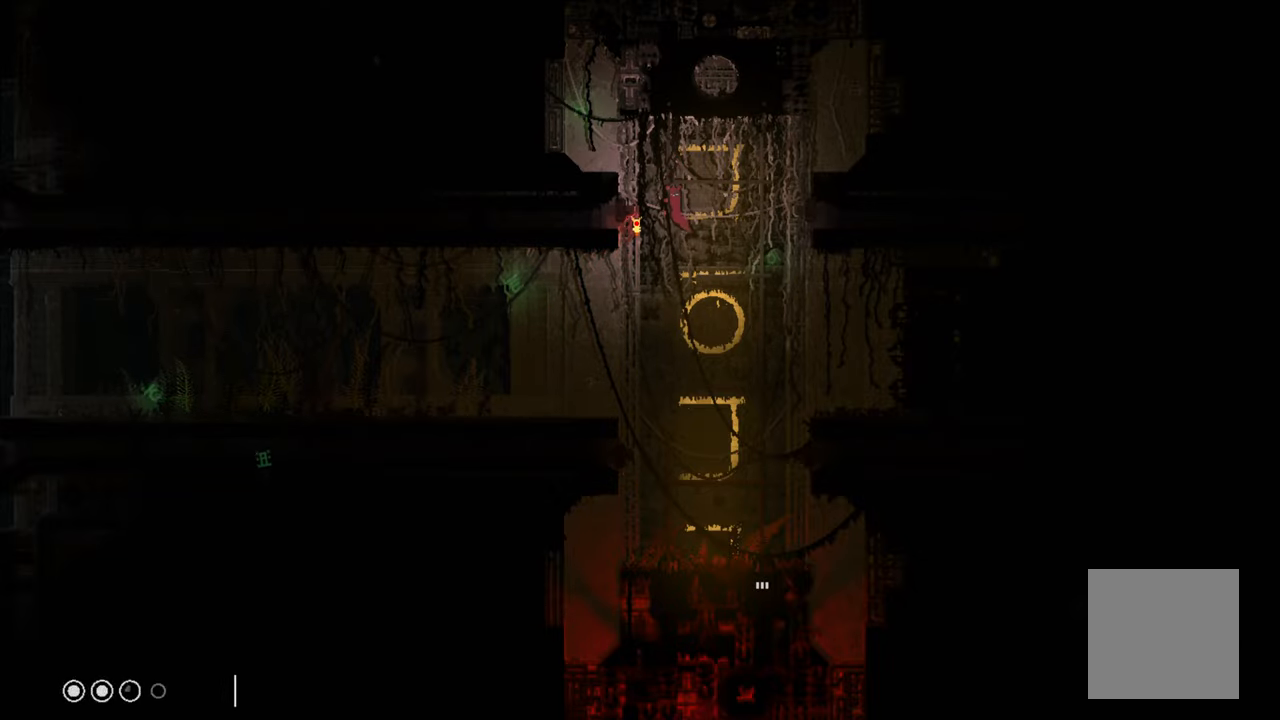
{"buttons": ["R1"], "left_stick": "center", "right_stick": "center", "events": []}
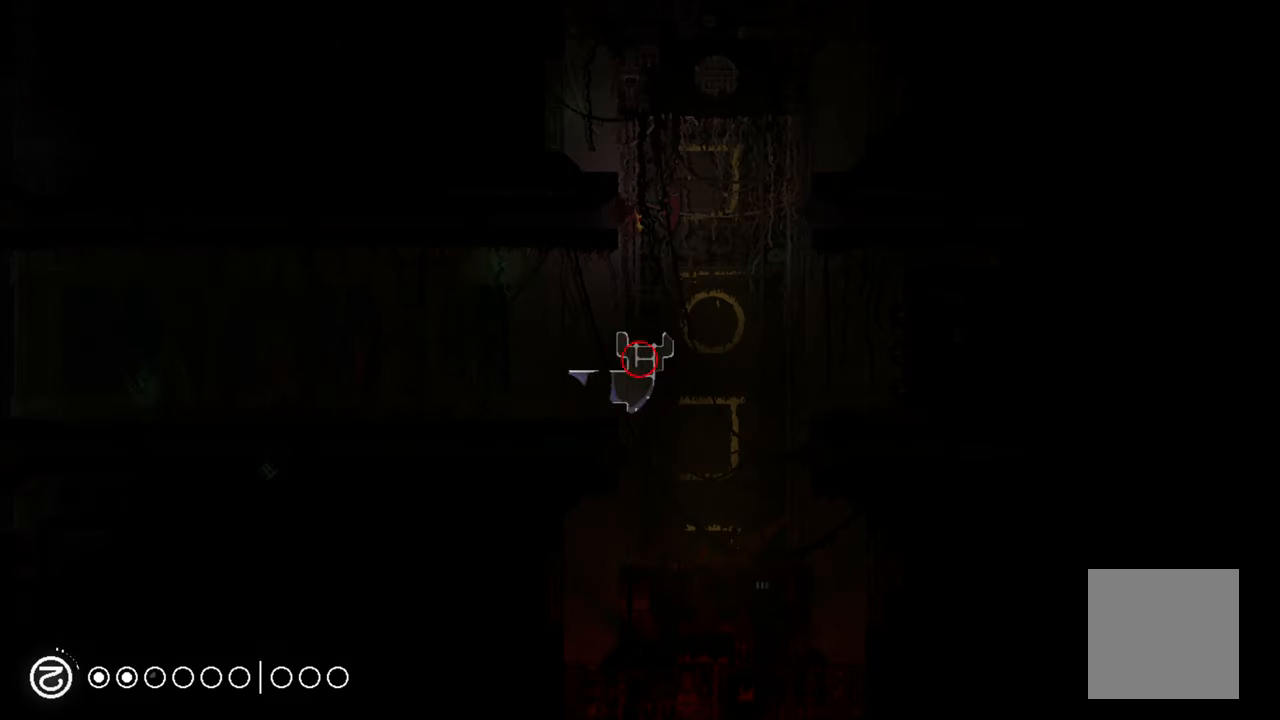
{"buttons": ["R1"], "left_stick": "right", "right_stick": "center", "events": [[484, "left_stick", "right"]]}
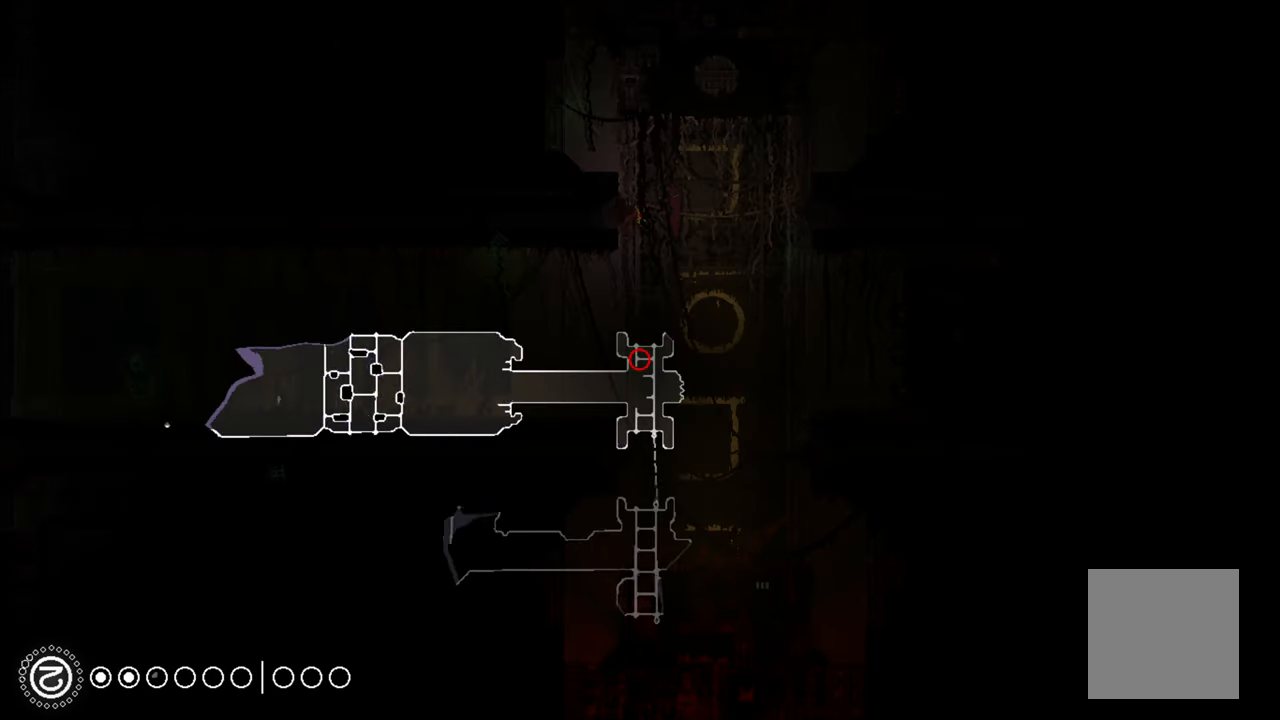
{"buttons": [], "left_stick": "right", "right_stick": "center", "events": [[34, "R1", "up"], [67, "A", "down"], [484, "A", "up"]]}
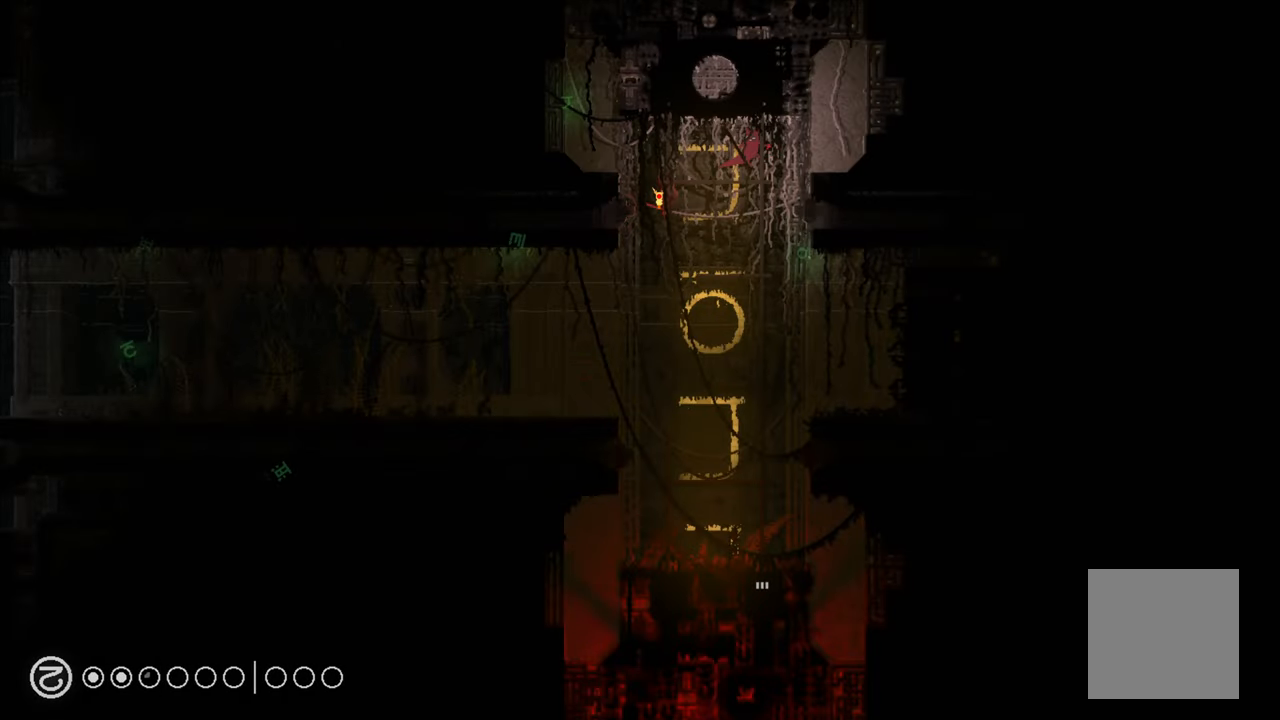
{"buttons": ["A"], "left_stick": "up", "right_stick": "center", "events": [[434, "left_stick", "up"], [467, "A", "down"]]}
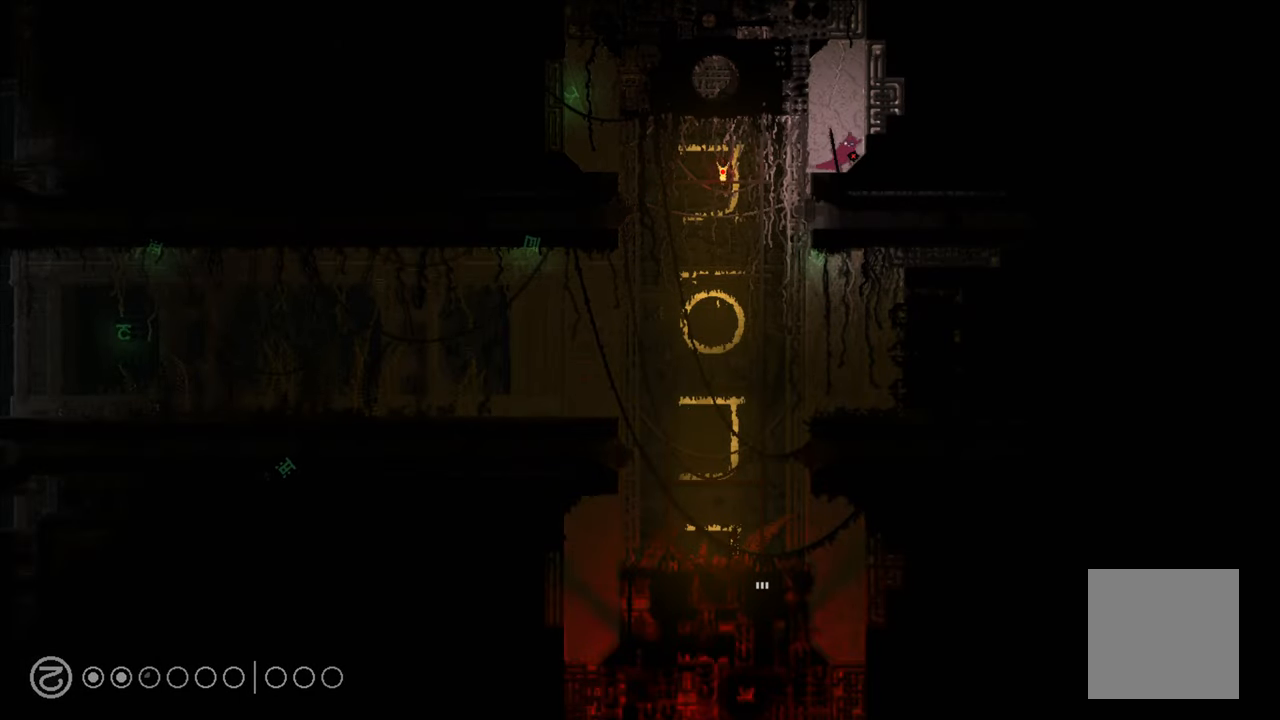
{"buttons": [], "left_stick": "center", "right_stick": "center", "events": [[134, "A", "up"], [217, "A", "down"], [217, "X", "down"], [417, "A", "up"], [417, "X", "up"], [450, "left_stick", "center"]]}
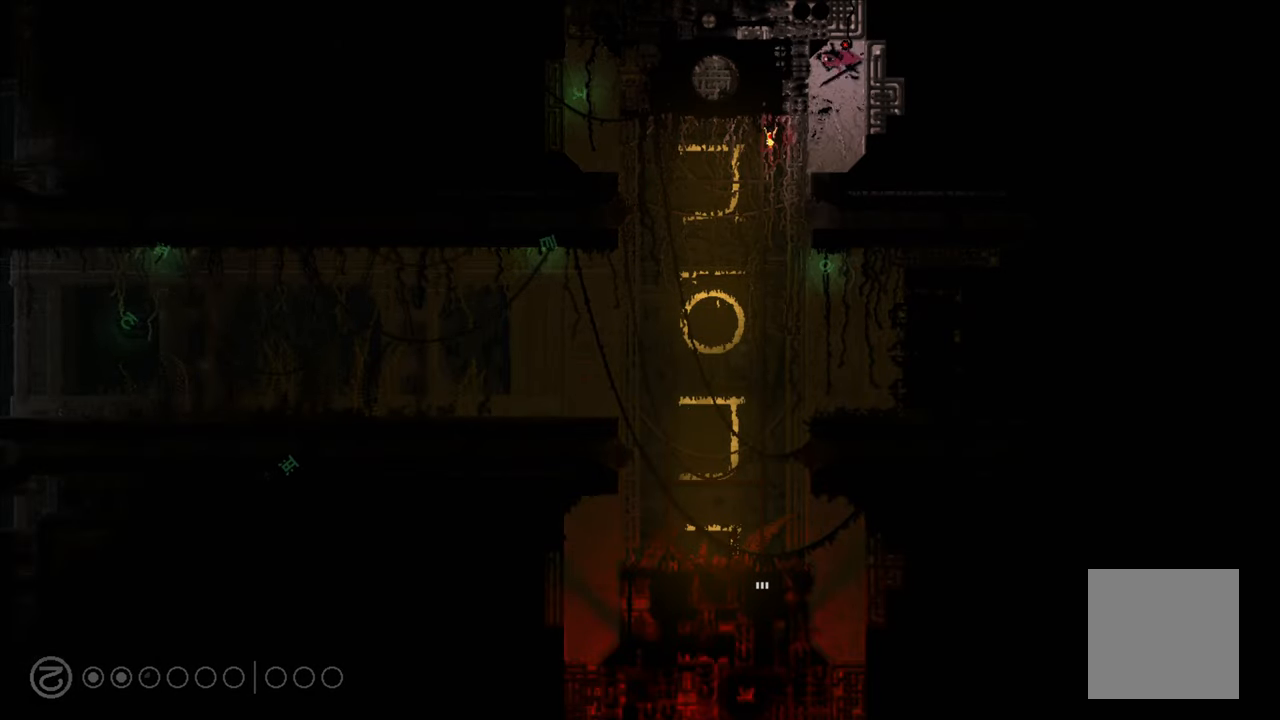
{"buttons": [], "left_stick": "left", "right_stick": "center", "events": [[217, "left_stick", "left"]]}
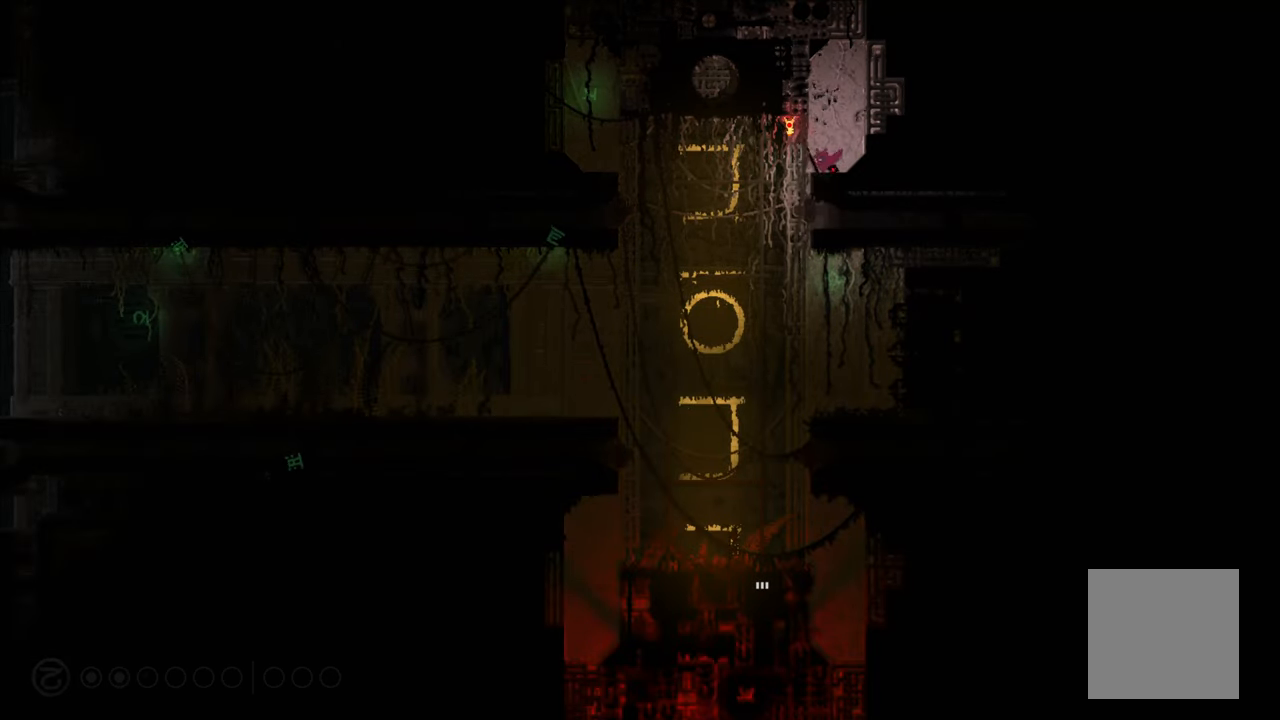
{"buttons": [], "left_stick": "center", "right_stick": "center", "events": [[284, "left_stick", "center"]]}
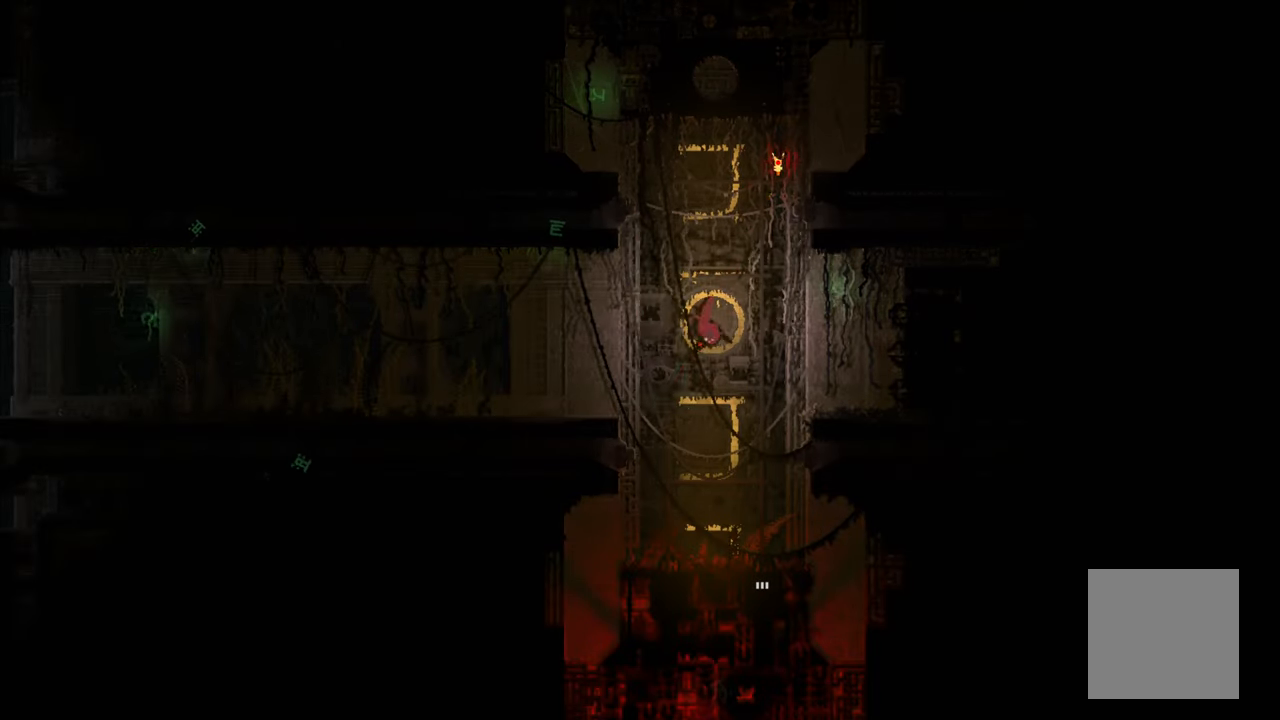
{"buttons": [], "left_stick": "right", "right_stick": "center", "events": [[100, "left_stick", "right"]]}
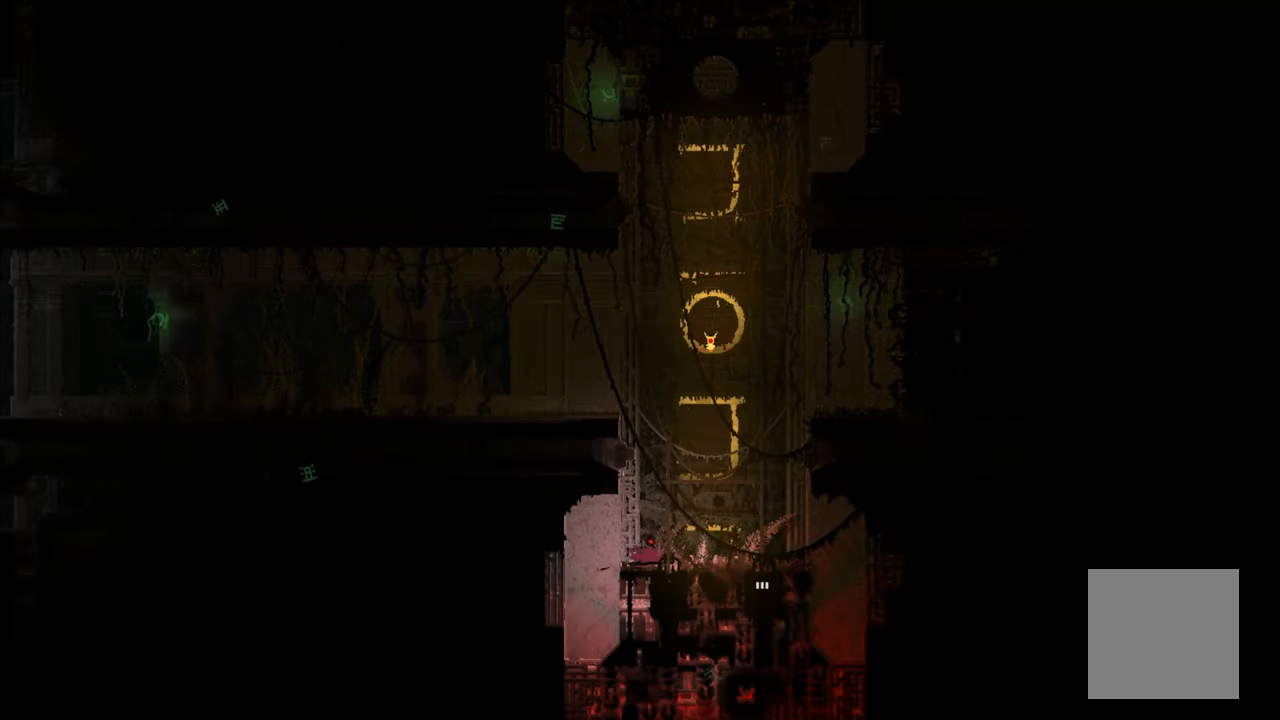
{"buttons": [], "left_stick": "right", "right_stick": "center", "events": []}
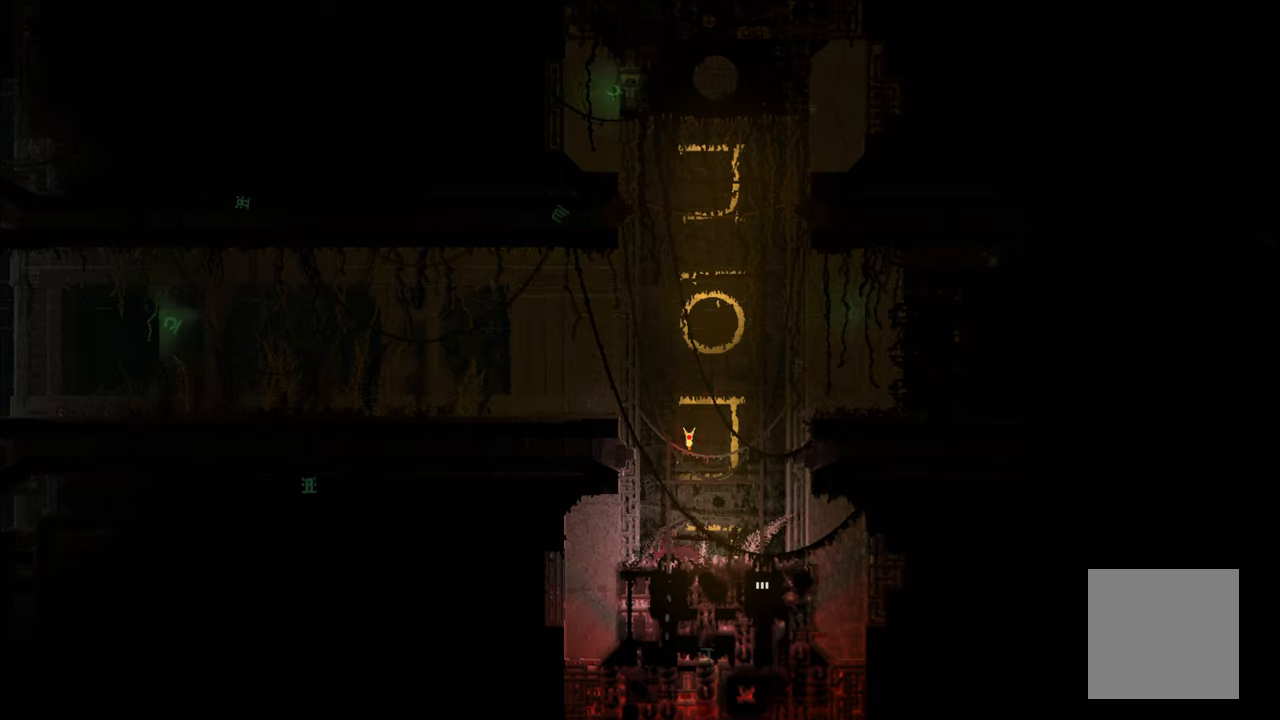
{"buttons": [], "left_stick": "down-right", "right_stick": "center", "events": [[283, "left_stick", "down-right"]]}
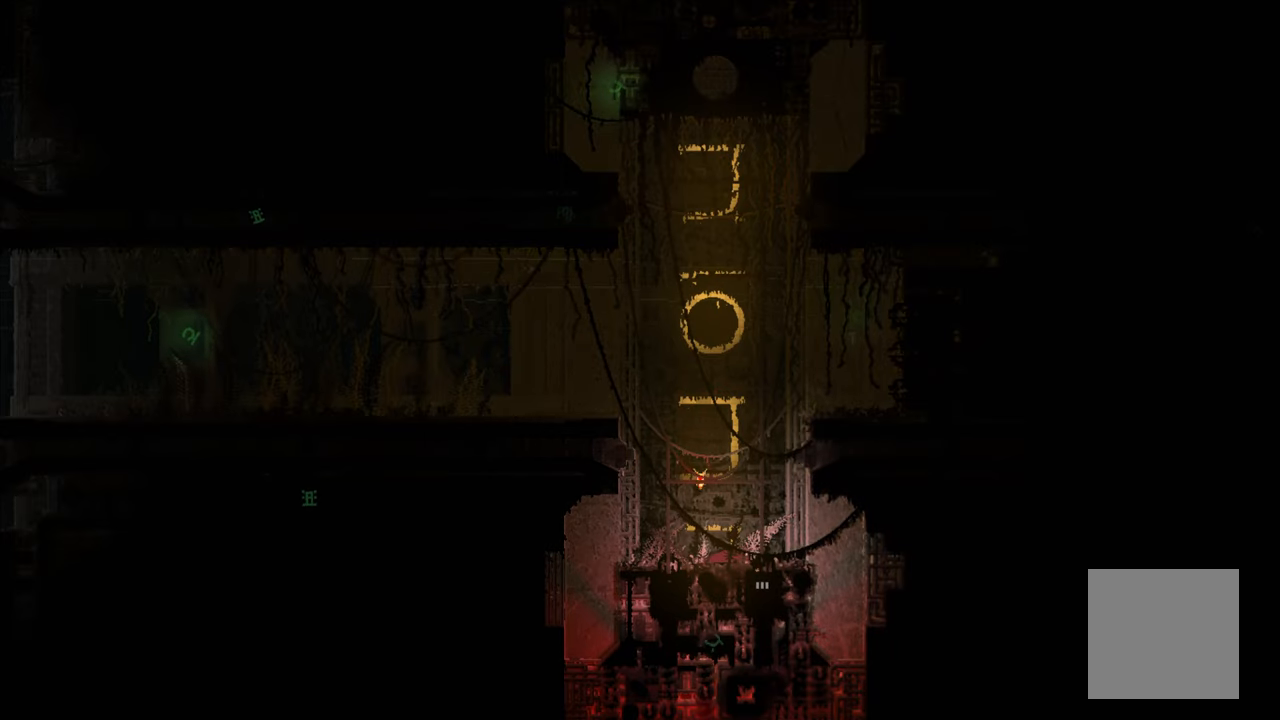
{"buttons": [], "left_stick": "down-right", "right_stick": "center", "events": [[350, "left_stick", "right"], [450, "left_stick", "down-right"]]}
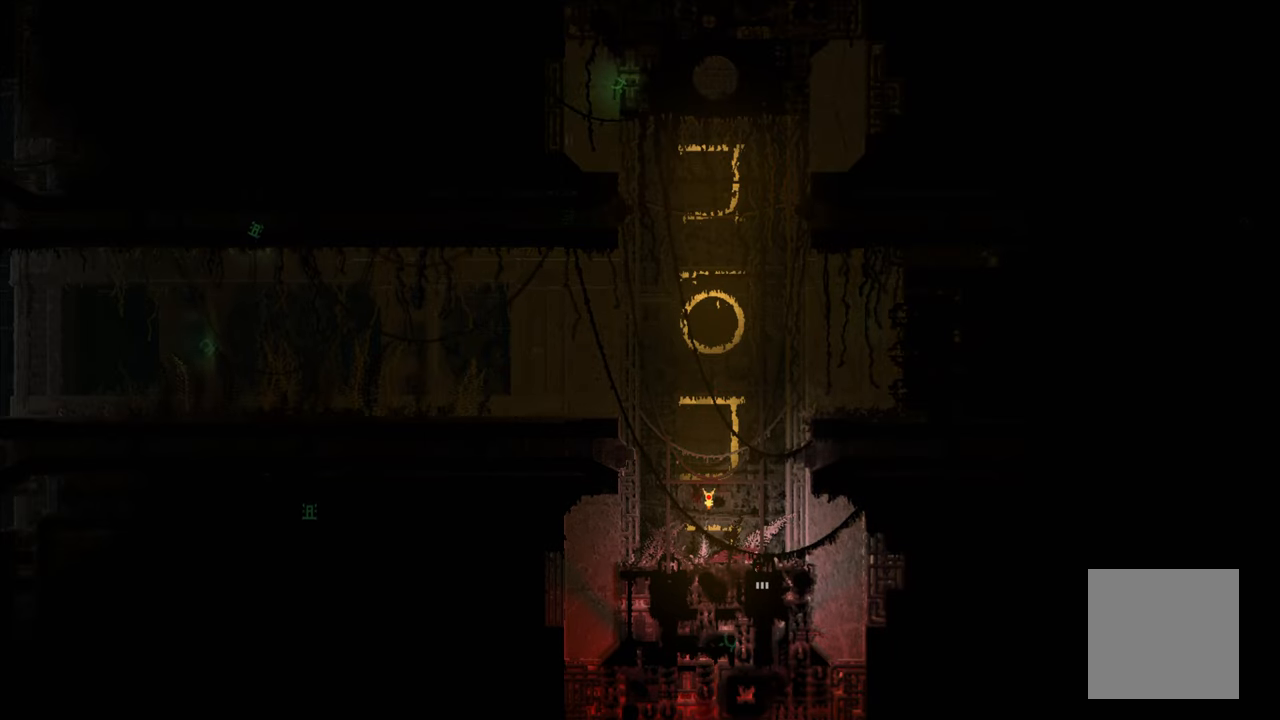
{"buttons": [], "left_stick": "down", "right_stick": "center", "events": [[66, "left_stick", "down"]]}
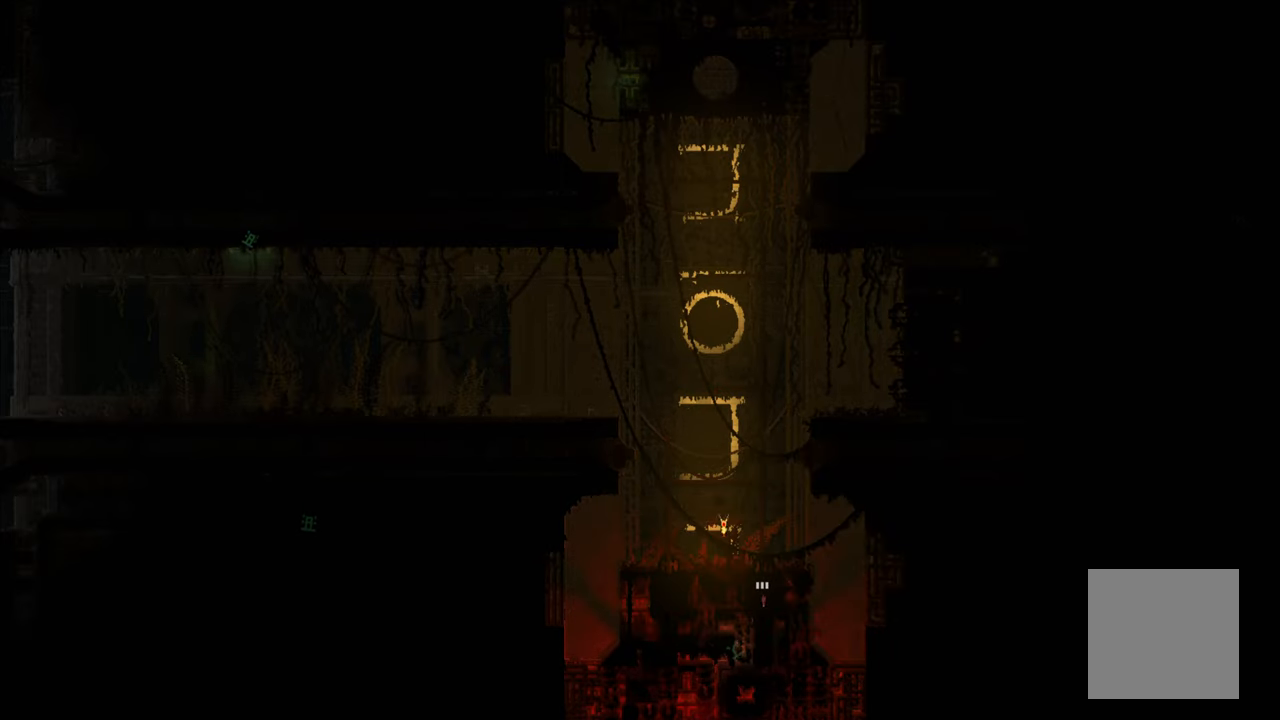
{"buttons": [], "left_stick": "center", "right_stick": "center", "events": [[300, "left_stick", "center"]]}
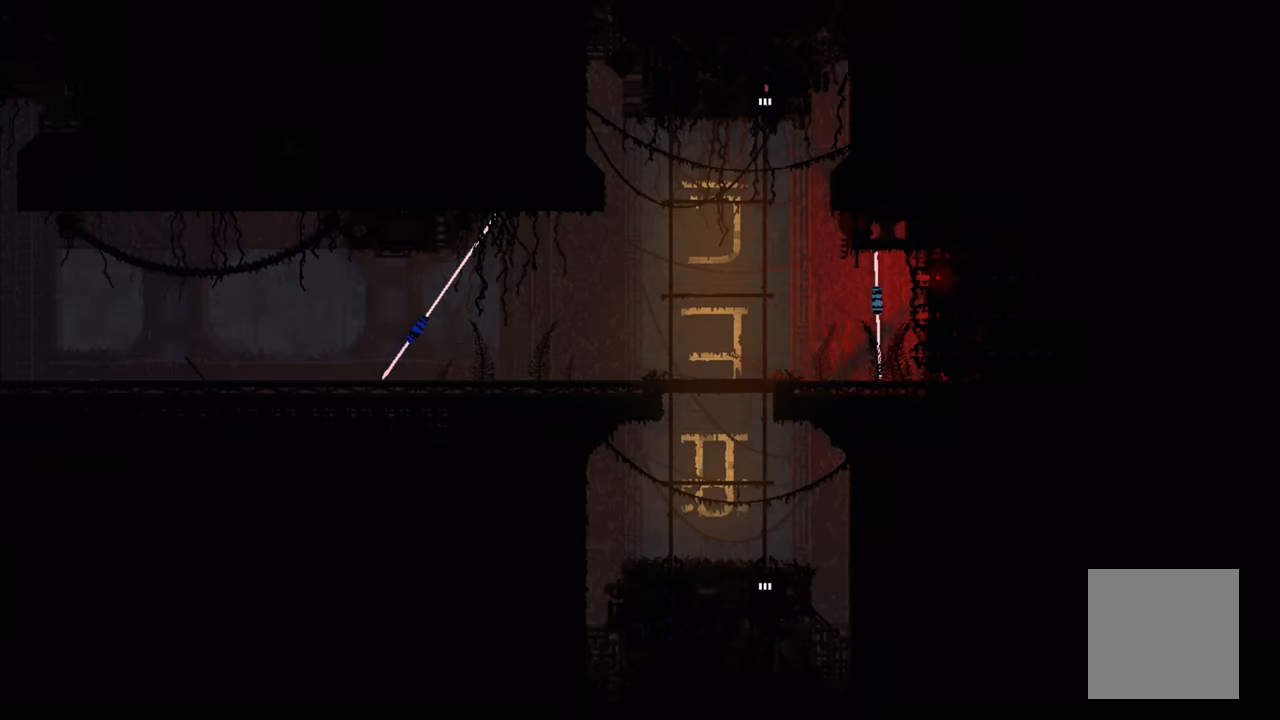
{"buttons": [], "left_stick": "center", "right_stick": "center", "events": []}
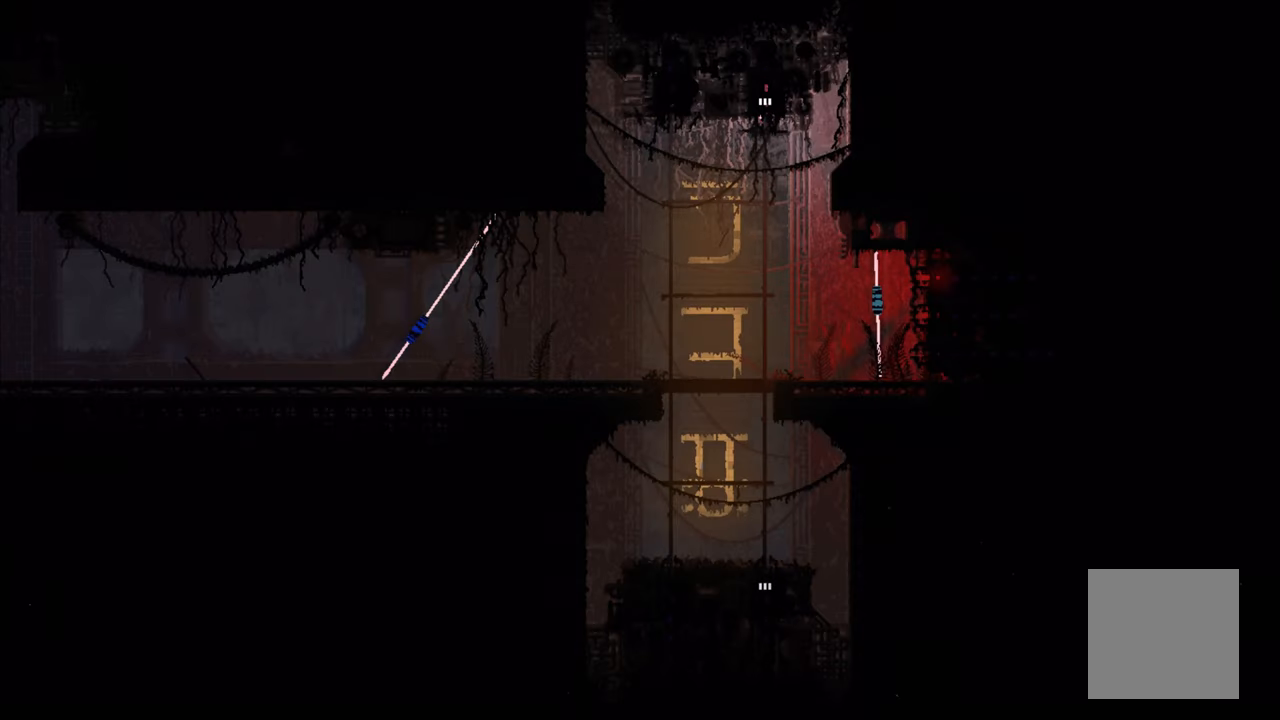
{"buttons": [], "left_stick": "down", "right_stick": "center", "events": [[400, "left_stick", "down"]]}
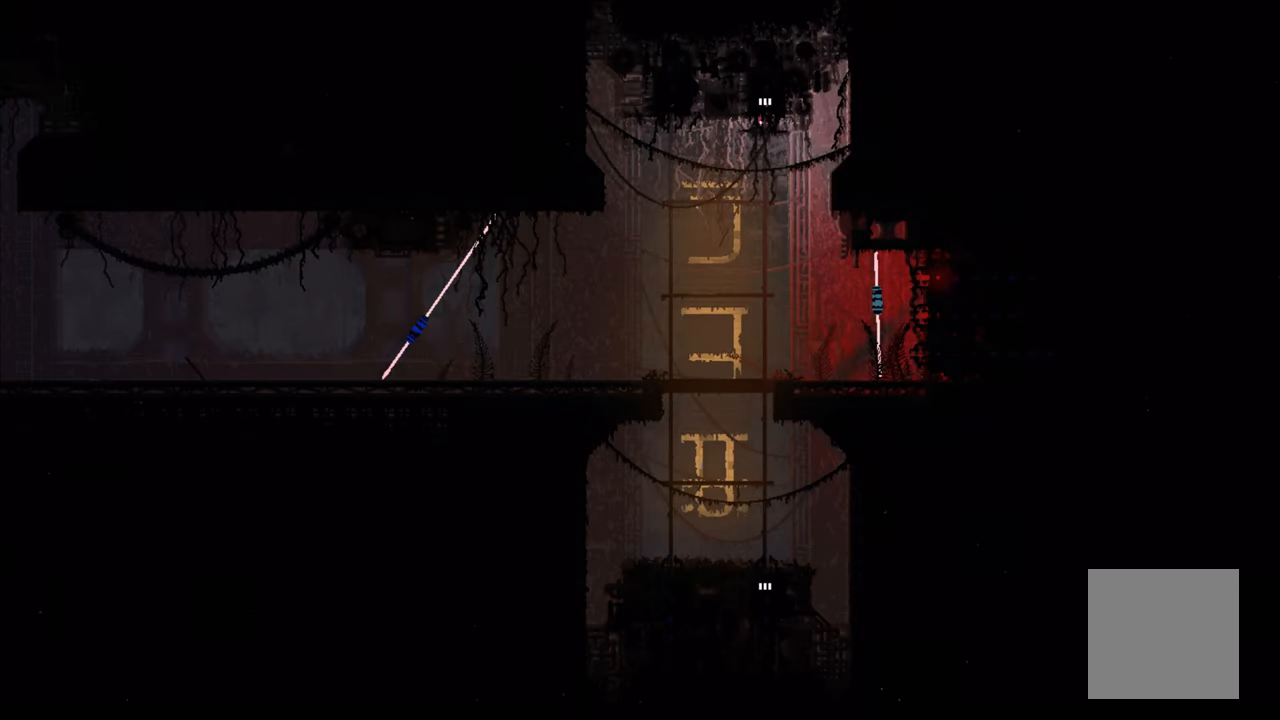
{"buttons": [], "left_stick": "down", "right_stick": "center", "events": []}
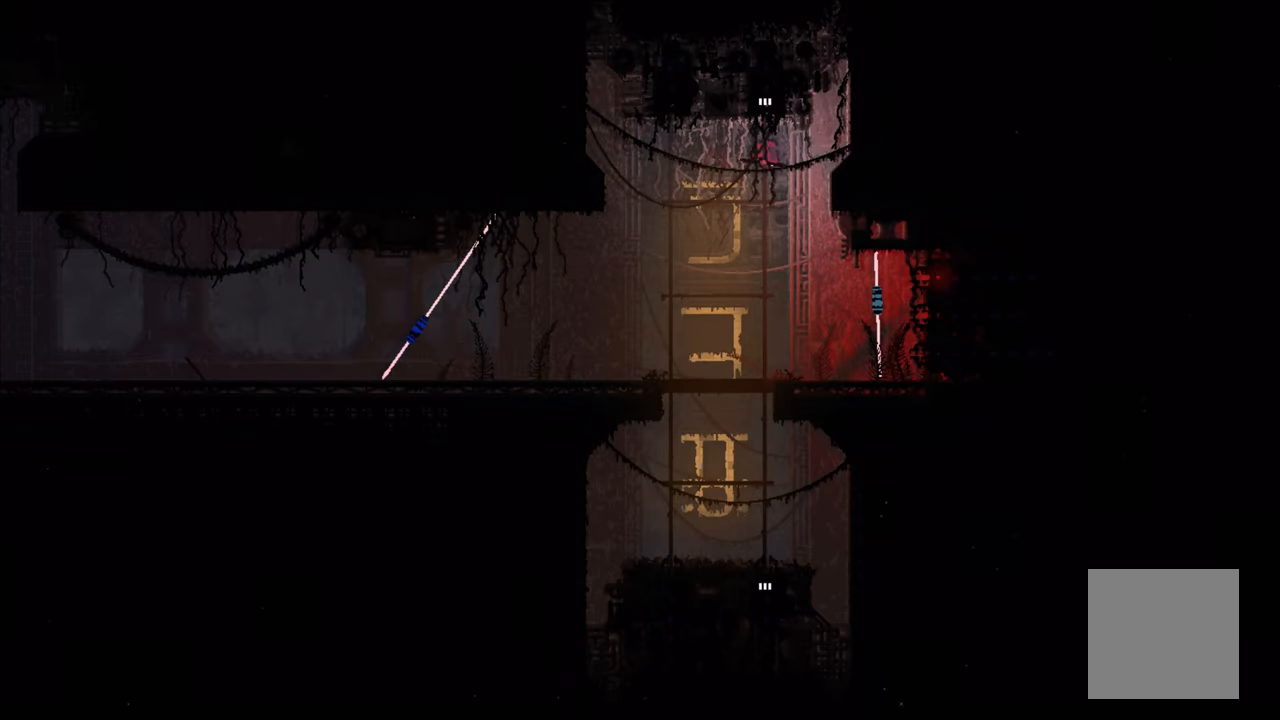
{"buttons": ["R1"], "left_stick": "center", "right_stick": "center", "events": [[150, "left_stick", "center"], [400, "R1", "down"]]}
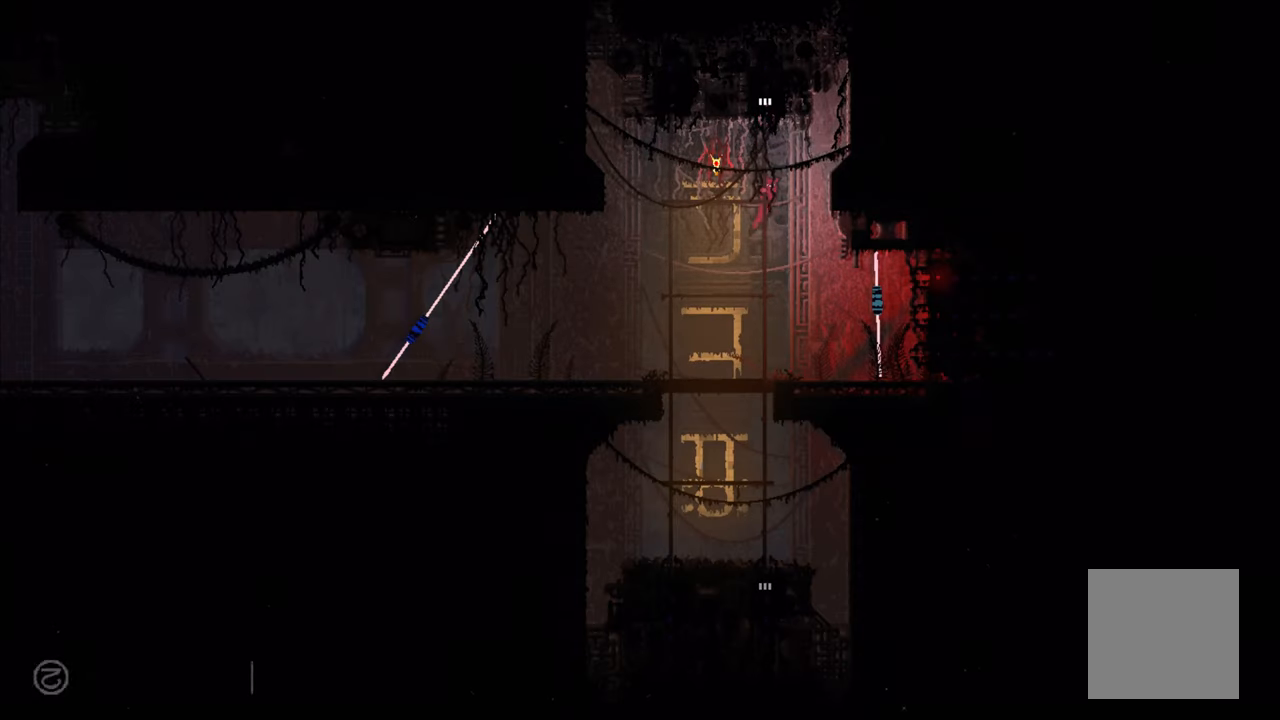
{"buttons": ["R1"], "left_stick": "center", "right_stick": "center", "events": []}
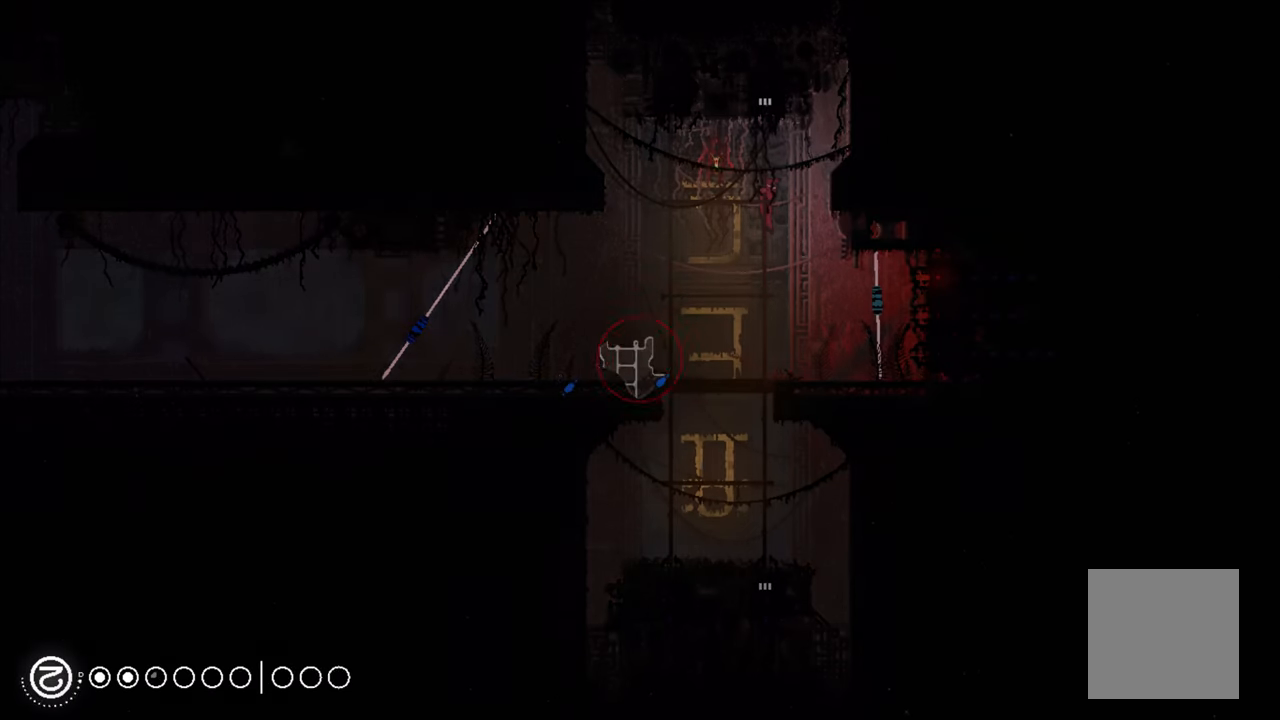
{"buttons": ["R1"], "left_stick": "center", "right_stick": "center", "events": []}
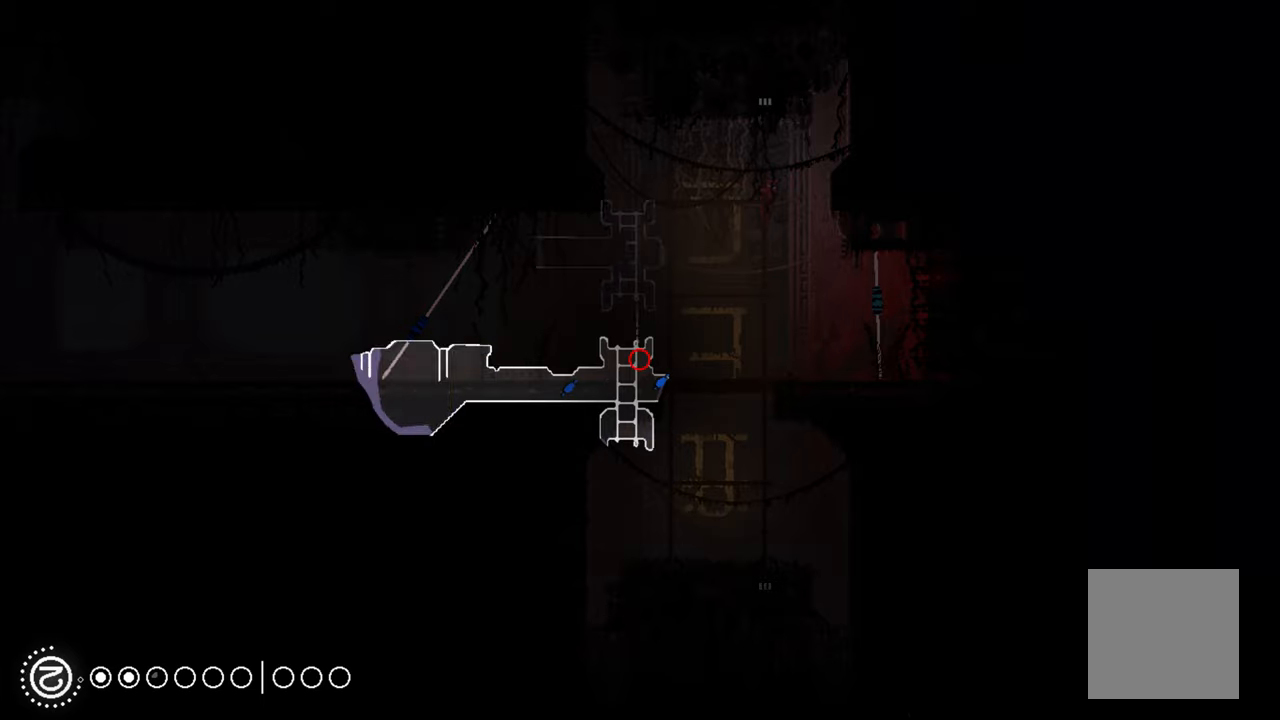
{"buttons": ["R1"], "left_stick": "center", "right_stick": "center", "events": []}
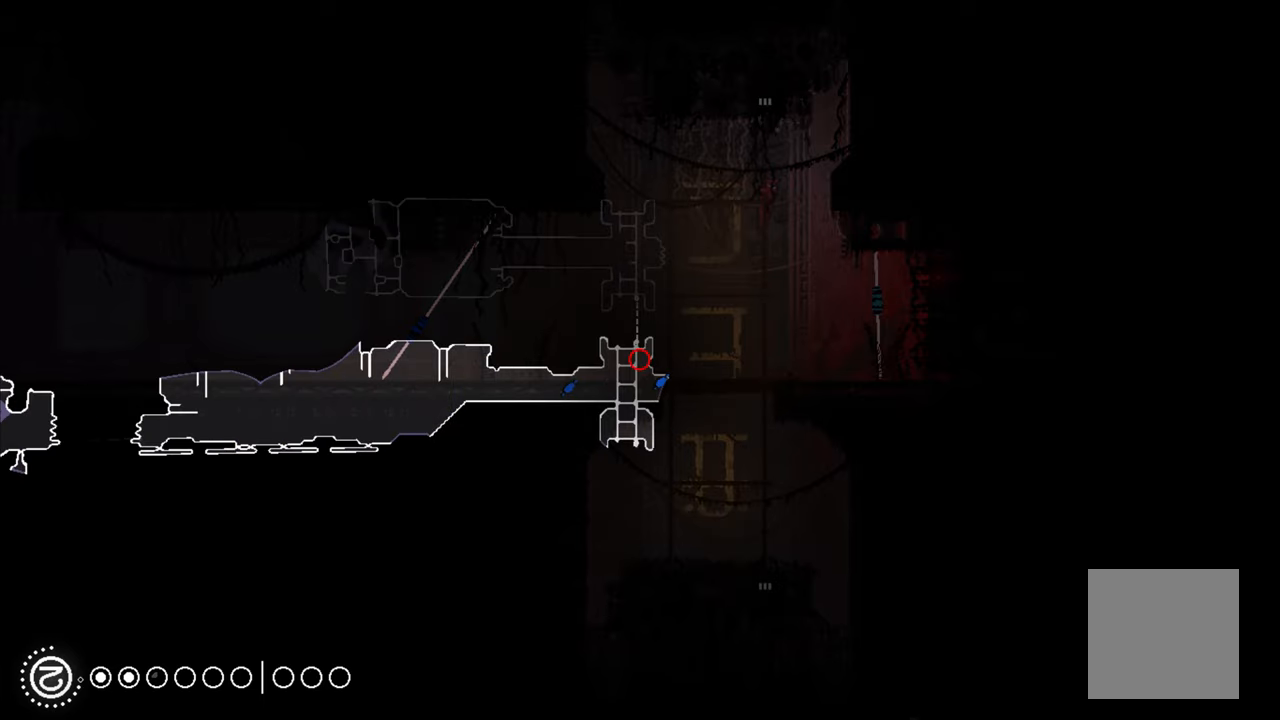
{"buttons": ["R1"], "left_stick": "center", "right_stick": "center", "events": []}
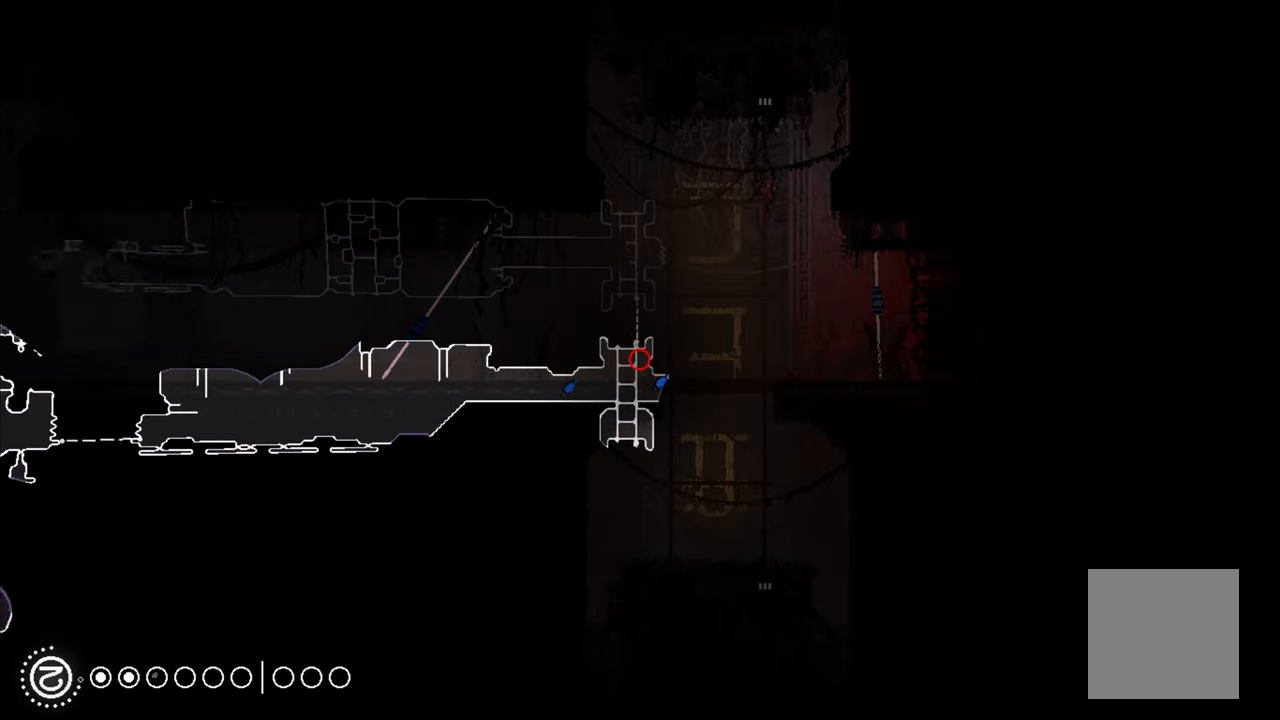
{"buttons": ["R1"], "left_stick": "center", "right_stick": "center", "events": []}
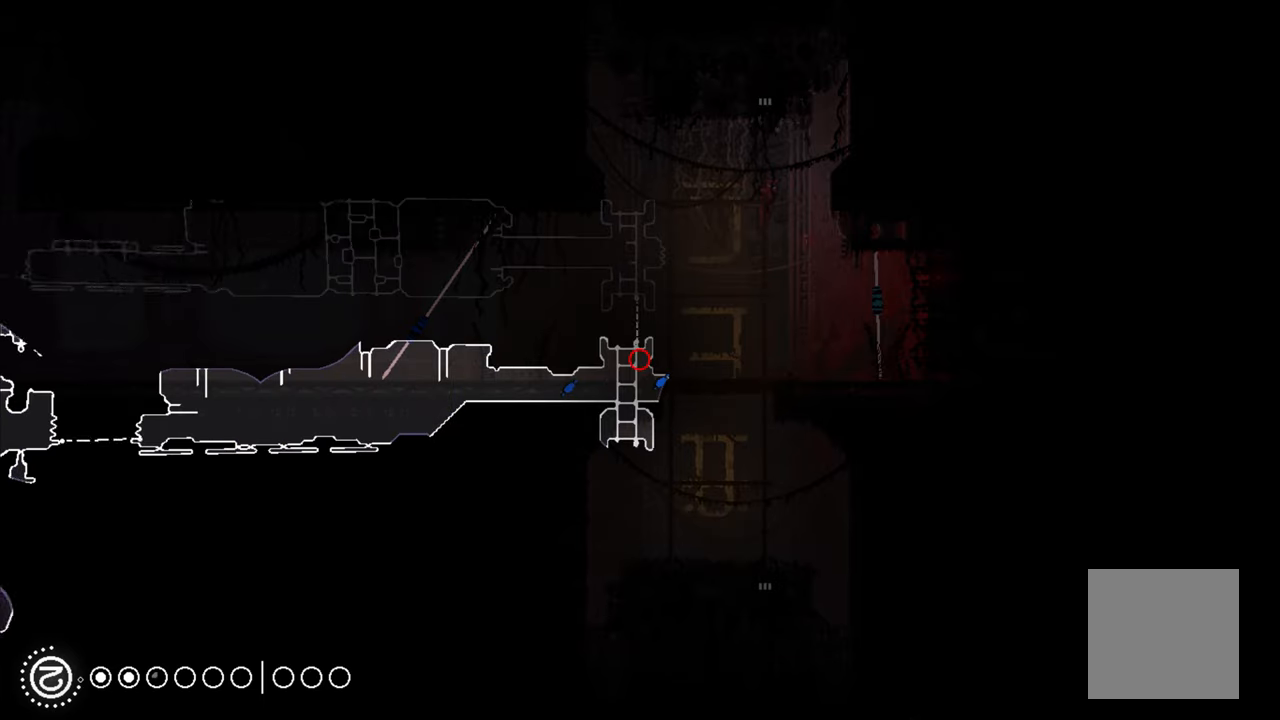
{"buttons": ["R1"], "left_stick": "center", "right_stick": "center", "events": []}
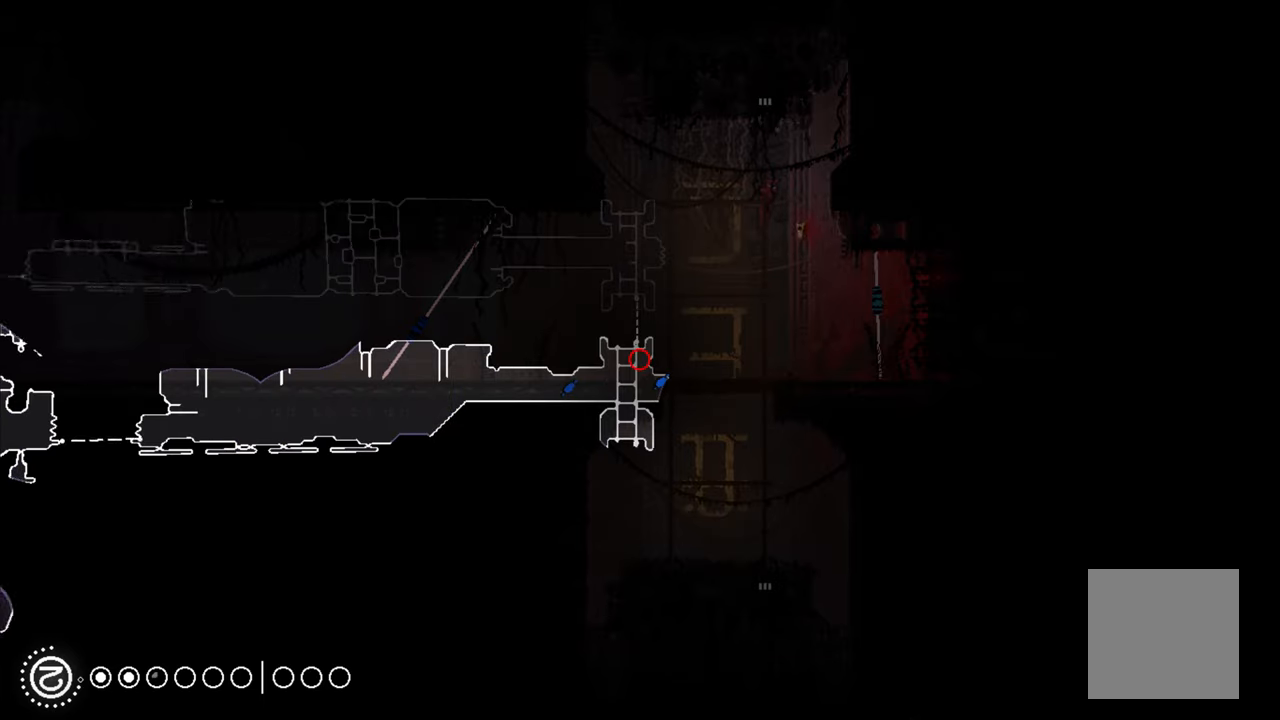
{"buttons": ["R1"], "left_stick": "center", "right_stick": "center", "events": []}
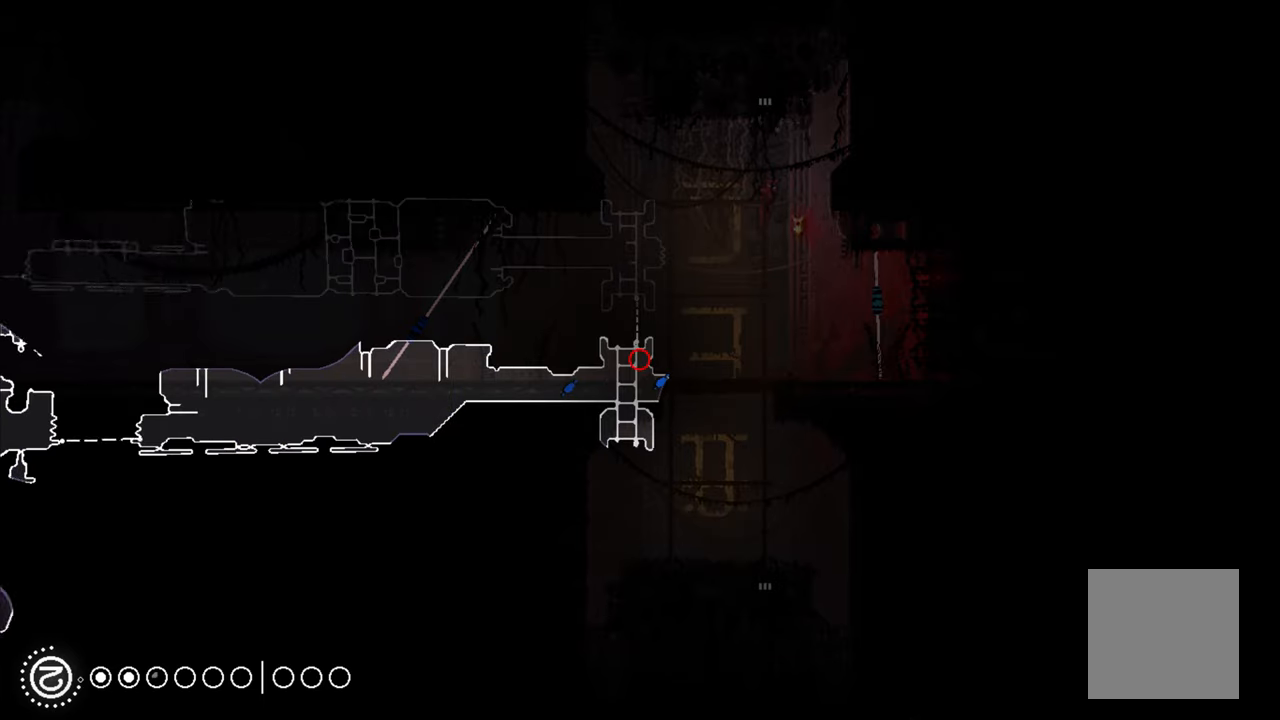
{"buttons": ["R1"], "left_stick": "center", "right_stick": "center", "events": []}